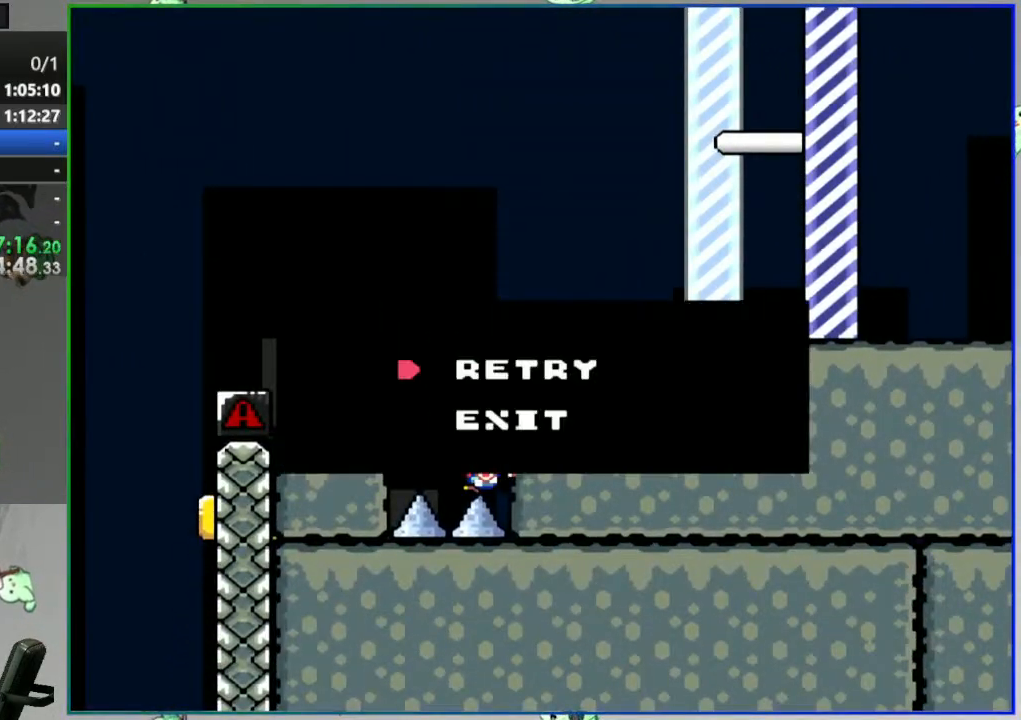
Gameplay with a controller (Nintendo layout); each line is a JSON object with the inputs held at the frame after it (dt_ms = milliseconds from this image to that frame). "events" lists button and stick changes between this image and that frame as [ms after this image, input, new state], when the widget could be followed in between. Not read: L3 R3 START.
{"dt_ms": 500, "buttons": [], "events": [[33, "A", "up"]]}
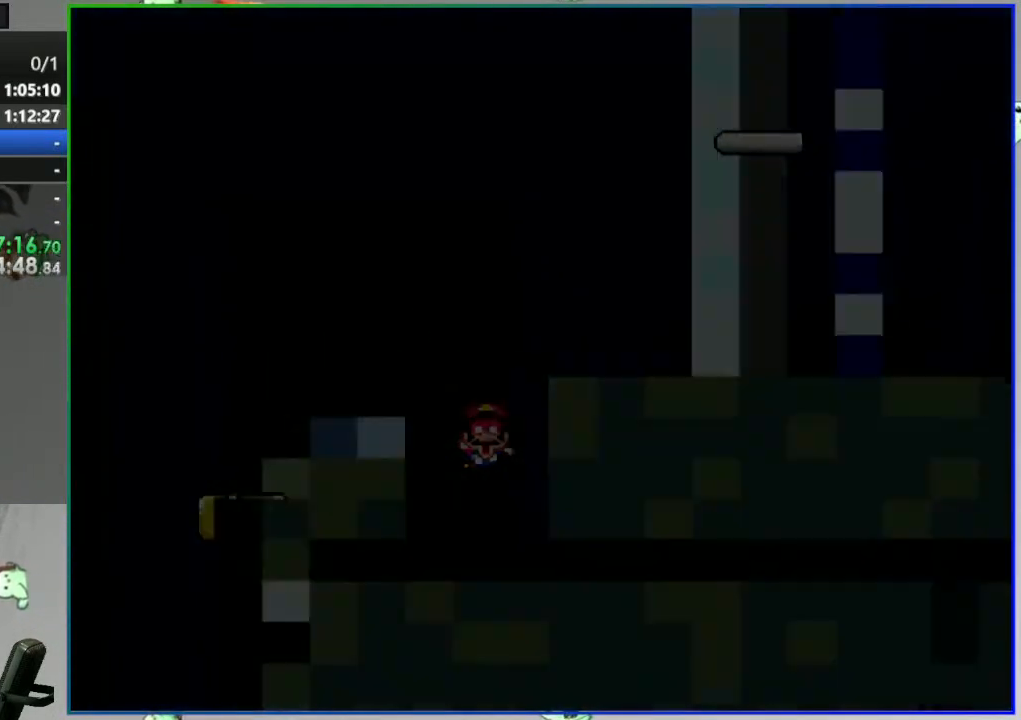
{"dt_ms": 500, "buttons": [], "events": []}
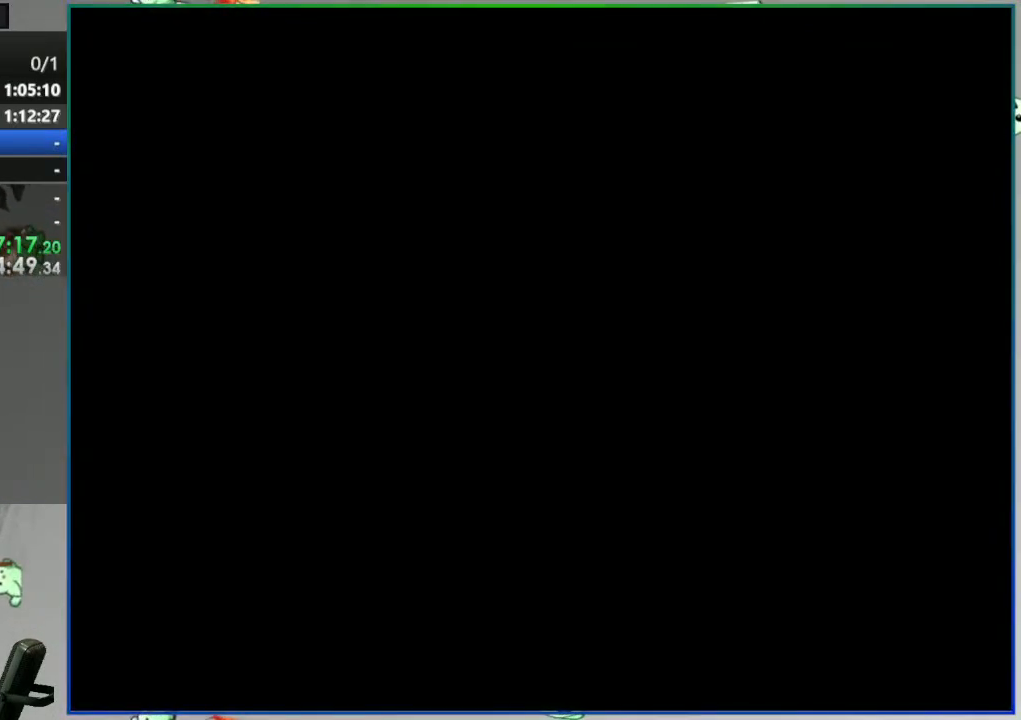
{"dt_ms": 500, "buttons": ["Y"], "events": [[467, "Y", "down"]]}
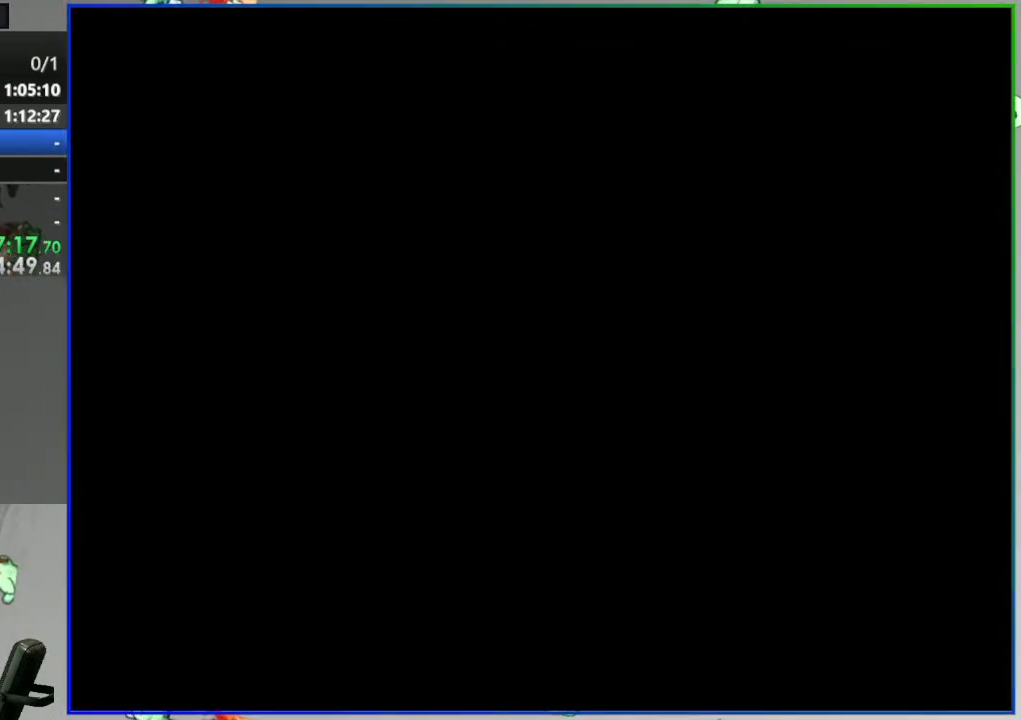
{"dt_ms": 500, "buttons": ["Y"], "events": []}
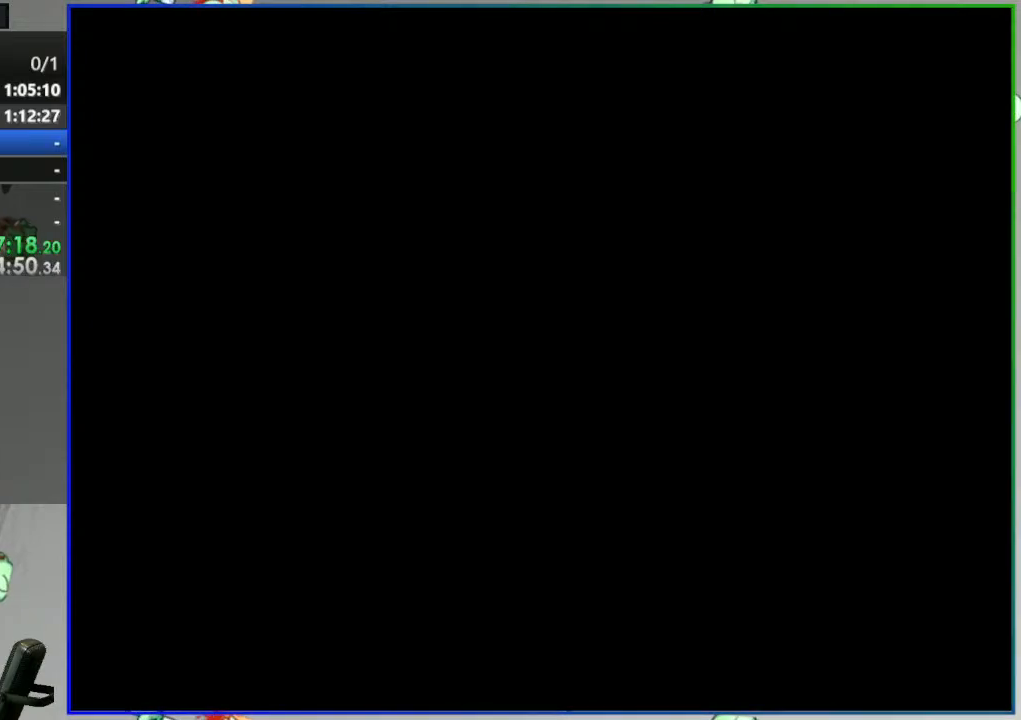
{"dt_ms": 500, "buttons": ["Y"], "events": [[17, "DPAD_RIGHT", "down"], [500, "DPAD_RIGHT", "up"]]}
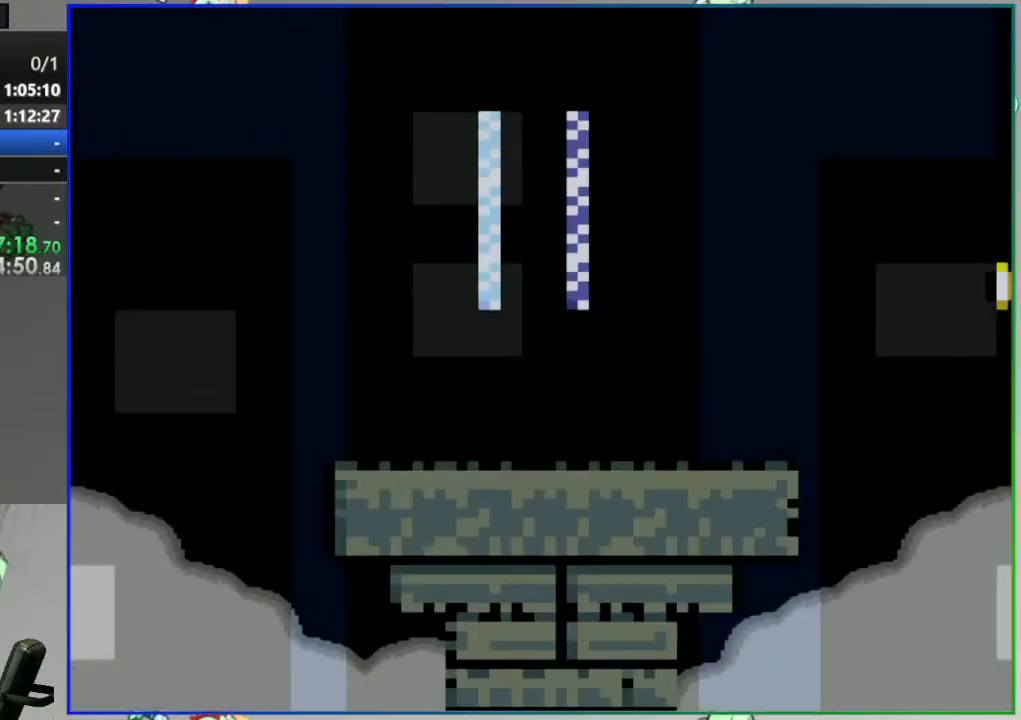
{"dt_ms": 1000, "buttons": ["A"]}
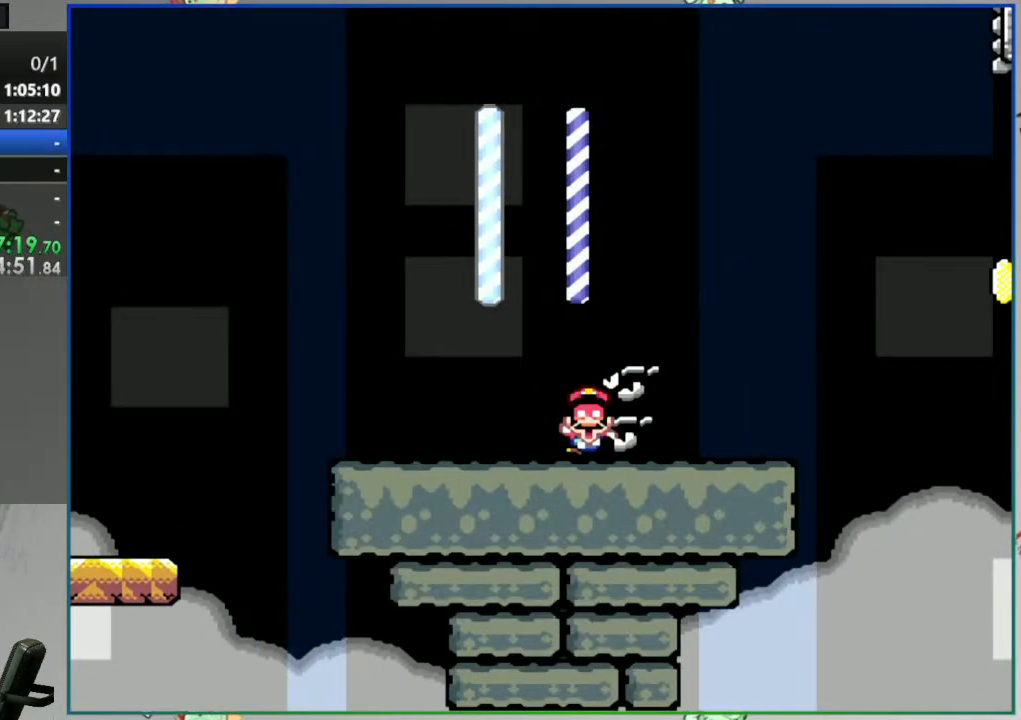
{"dt_ms": 500, "buttons": ["Y"], "events": [[67, "A", "up"], [250, "Y", "down"]]}
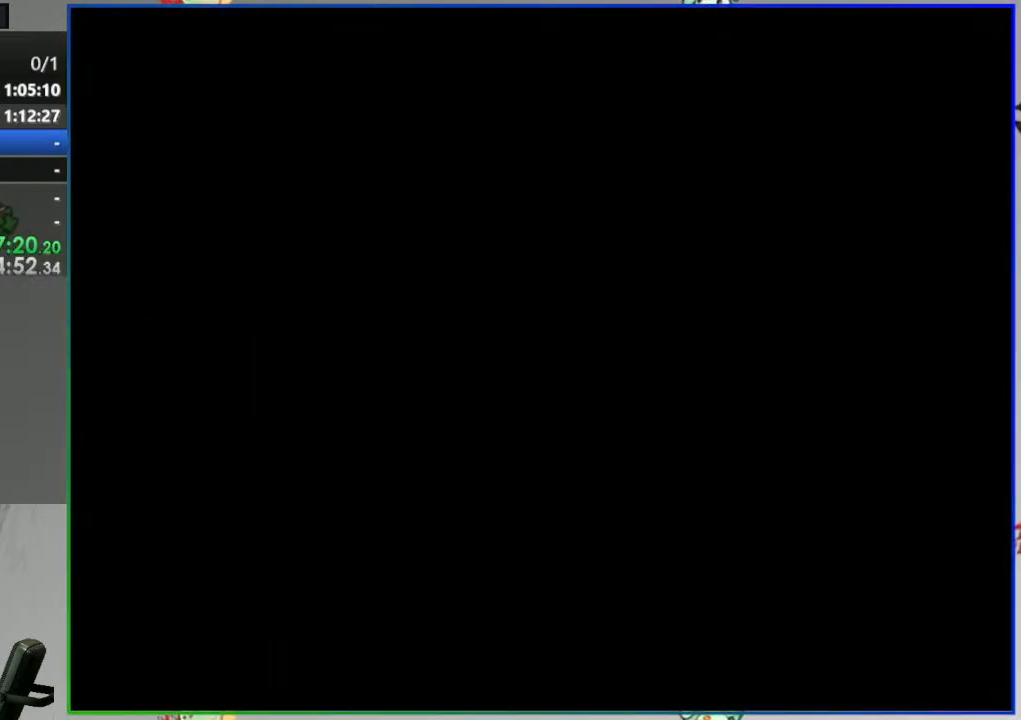
{"dt_ms": 500, "buttons": ["Y"], "events": []}
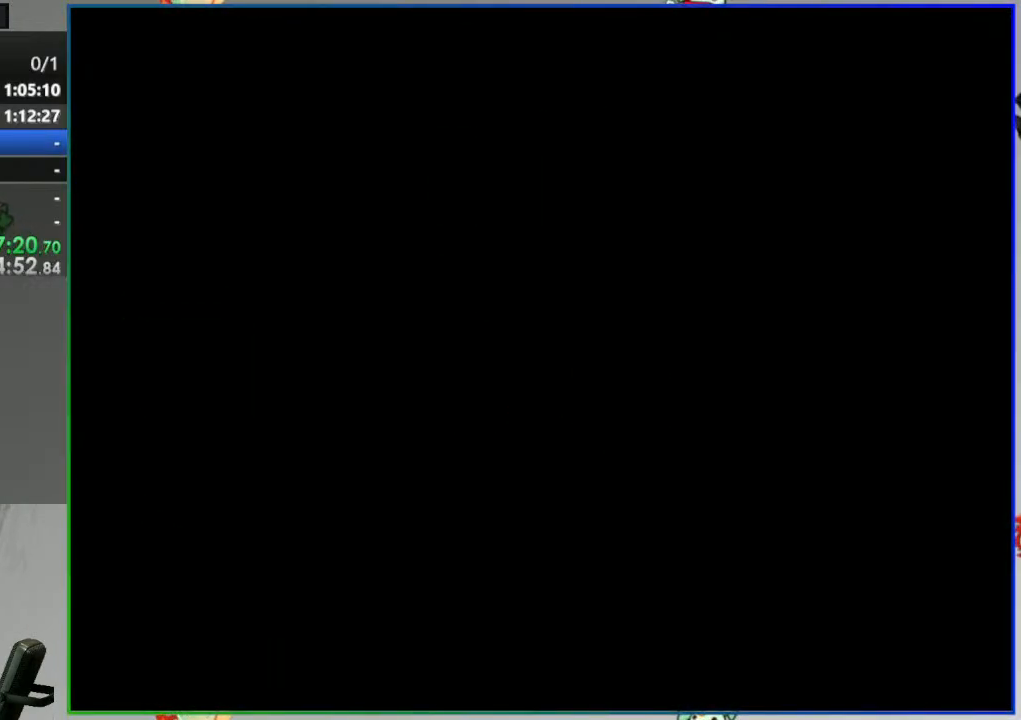
{"dt_ms": 500, "buttons": ["Y"], "events": []}
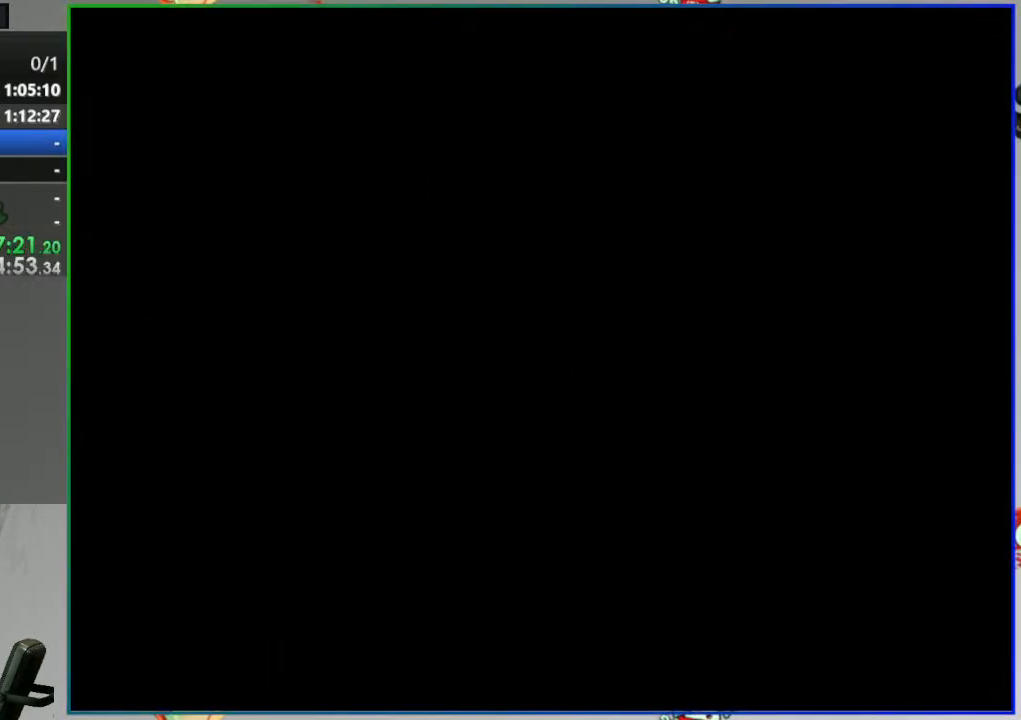
{"dt_ms": 500, "buttons": ["Y"], "events": []}
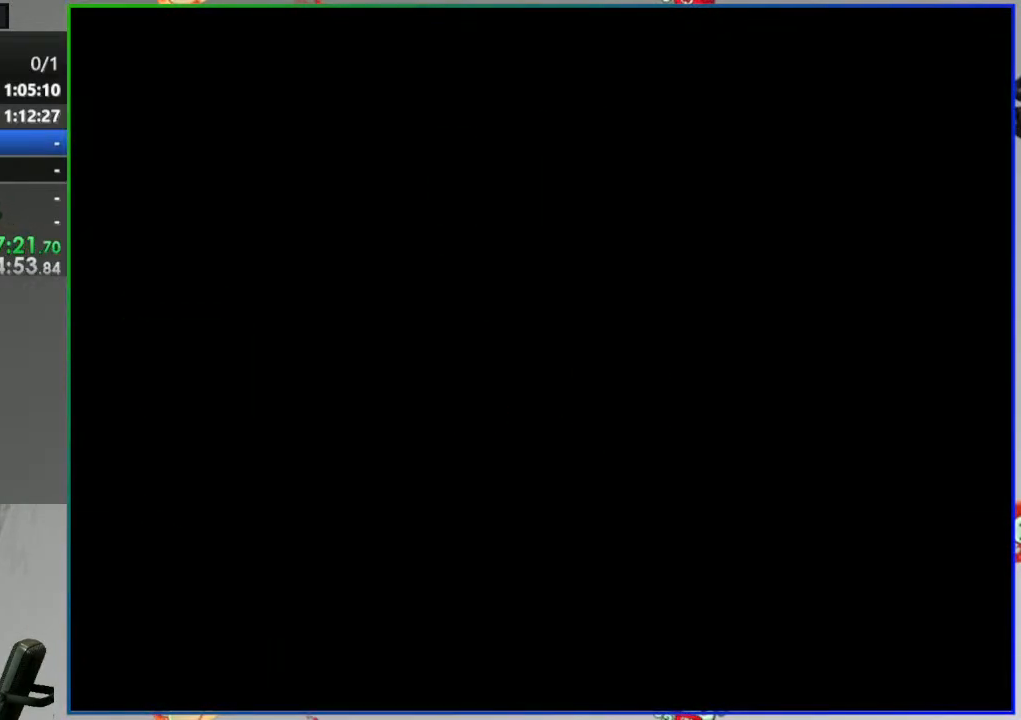
{"dt_ms": 500, "buttons": ["Y"], "events": [[400, "A", "down"], [500, "A", "up"]]}
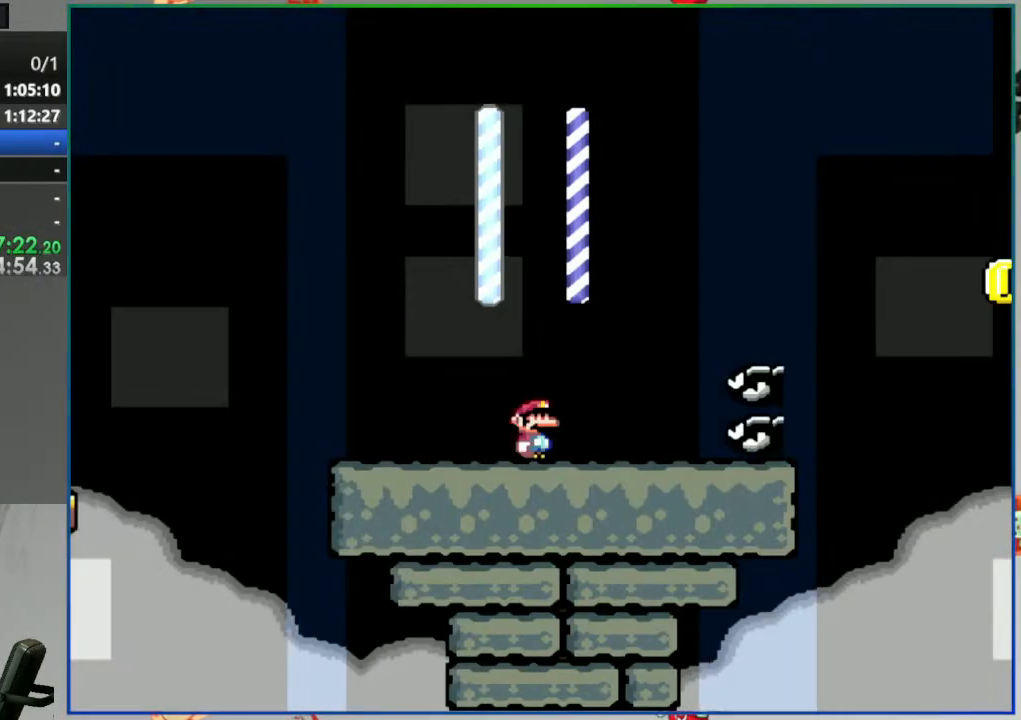
{"dt_ms": 500, "buttons": ["Y", "DPAD_LEFT"], "events": [[33, "A", "down"], [200, "A", "up"], [300, "DPAD_LEFT", "down"]]}